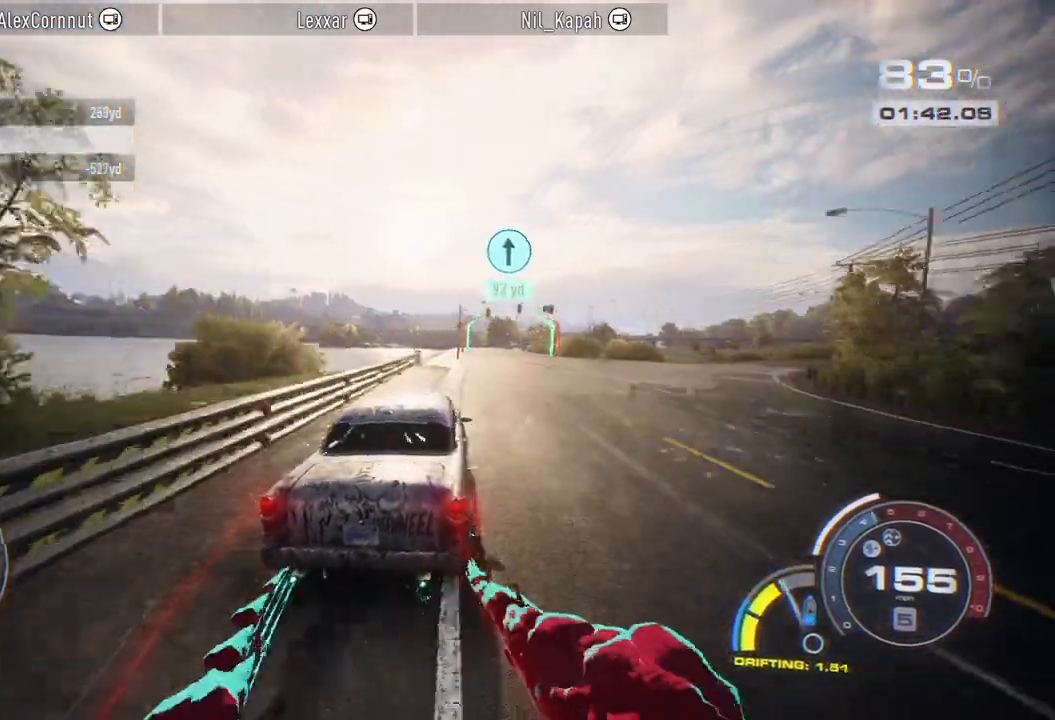
Gameplay with a controller (Xbox layout); each line is a JSON object with the inputs held at the frame after it. "events" lists button and stick changes between this image and that frame as [ms after this image, input, new state], when the widget could be followed in between.
{"buttons": ["R2"], "left_stick": "right", "right_stick": "center", "events": [[33, "left_stick", "center"], [300, "left_stick", "right"]]}
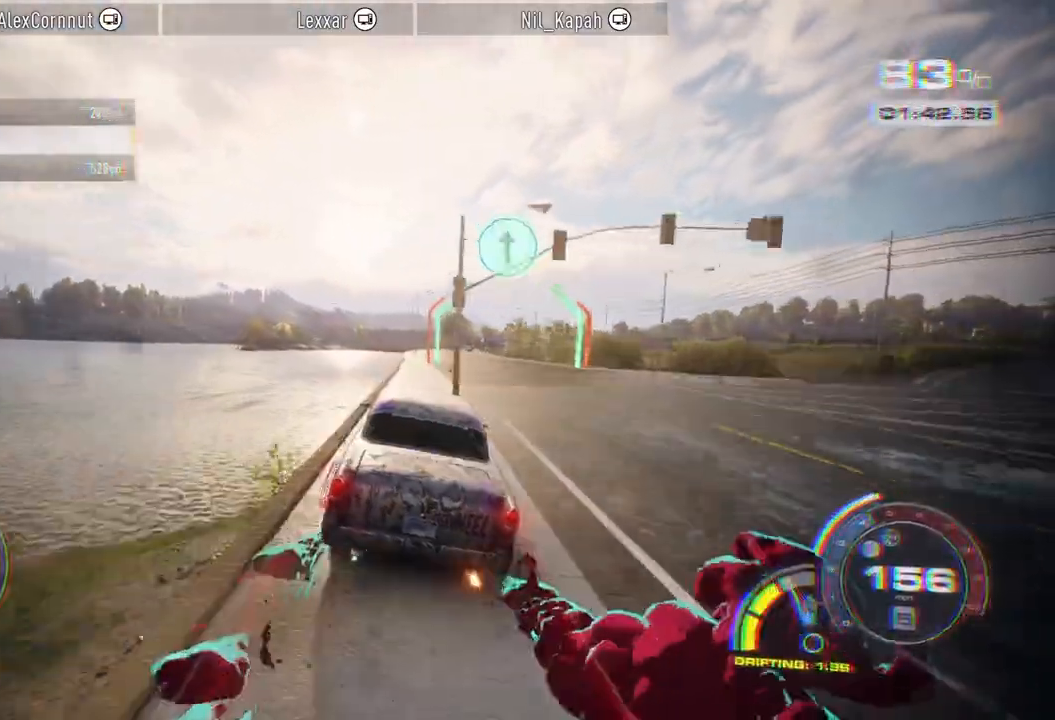
{"buttons": ["R2"], "left_stick": "center", "right_stick": "center", "events": [[17, "left_stick", "center"], [83, "left_stick", "right"], [267, "left_stick", "center"]]}
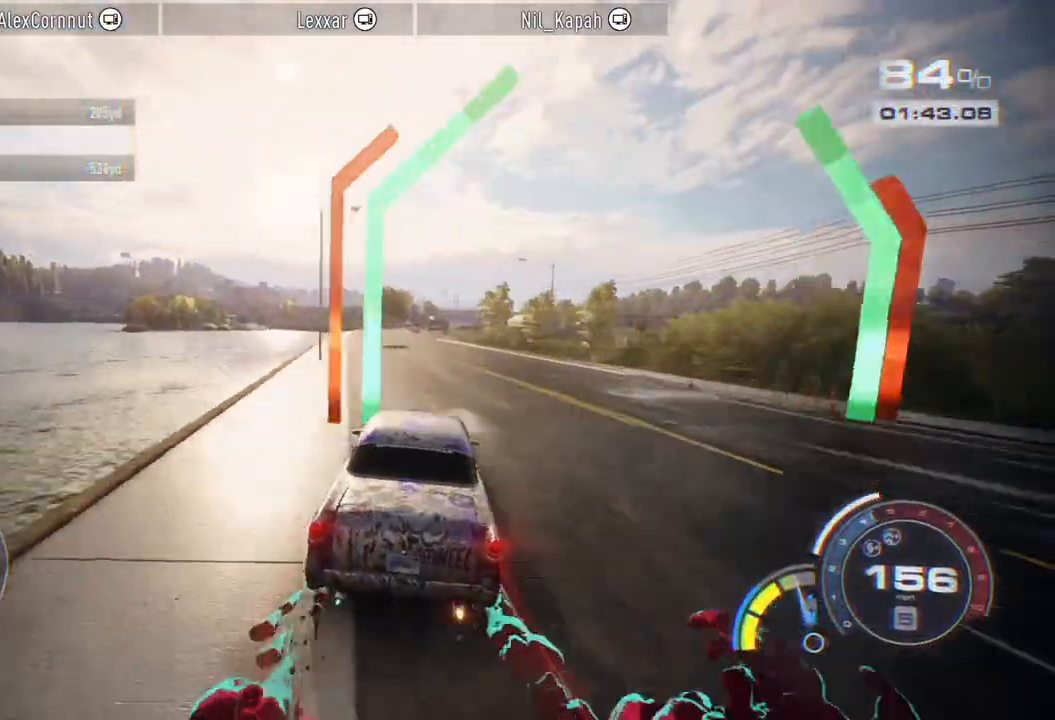
{"buttons": ["R2"], "left_stick": "center", "right_stick": "center", "events": [[367, "left_stick", "right"], [500, "left_stick", "center"]]}
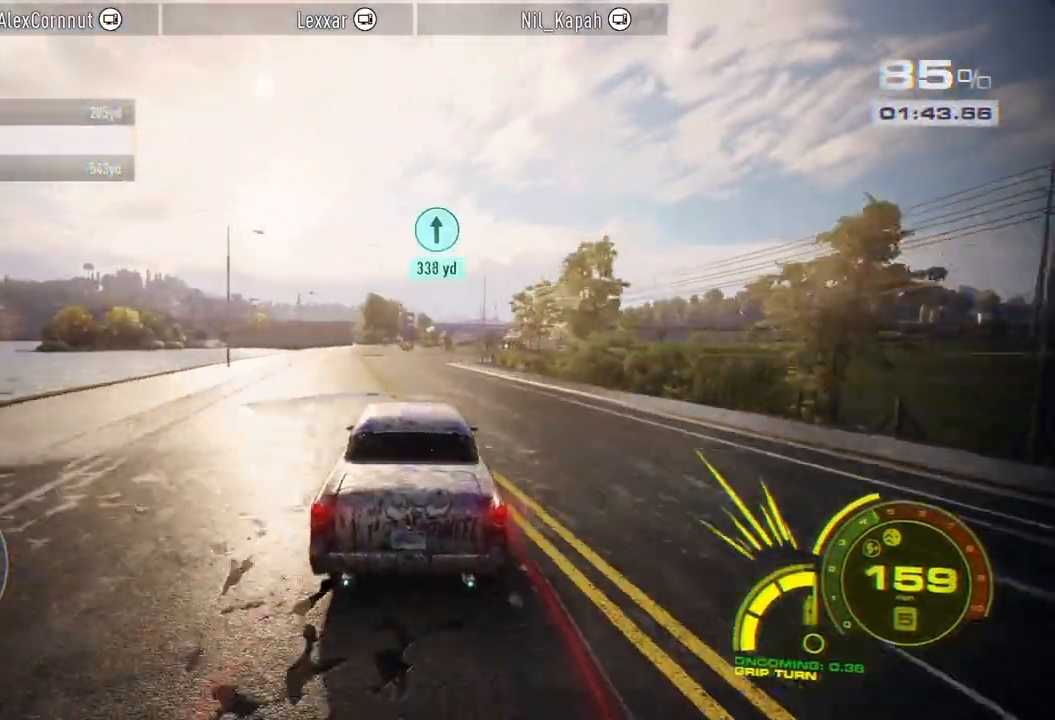
{"buttons": ["A", "R2"], "left_stick": "center", "right_stick": "center", "events": [[133, "left_stick", "right"], [217, "A", "down"], [233, "left_stick", "center"]]}
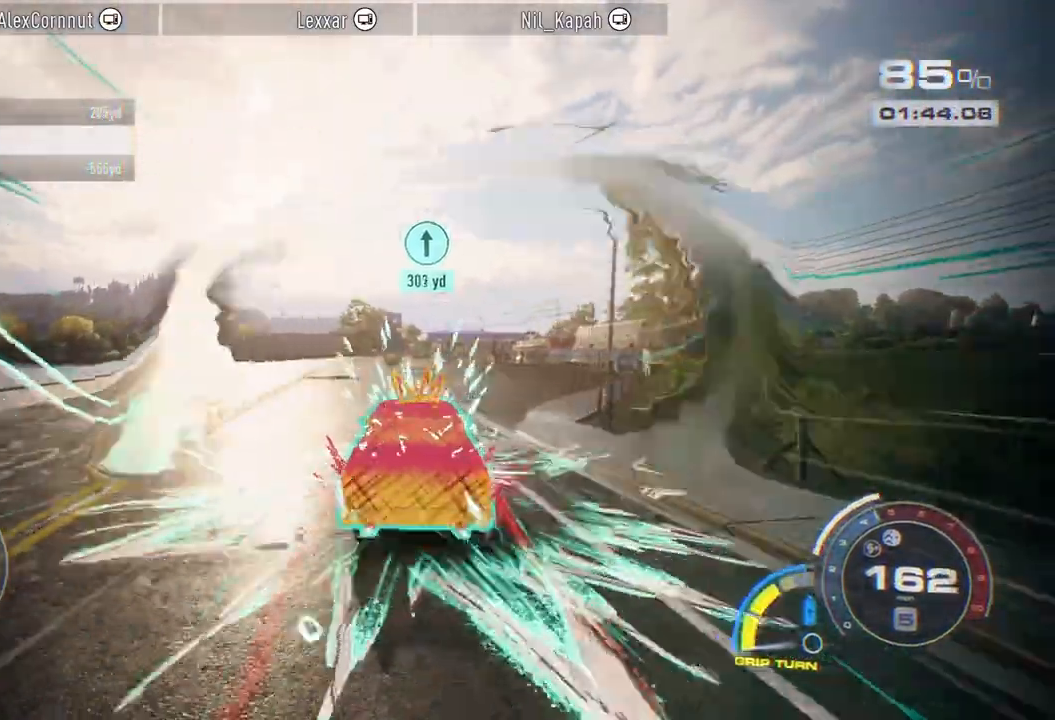
{"buttons": ["A", "R2"], "left_stick": "center", "right_stick": "center", "events": [[83, "left_stick", "left"], [217, "left_stick", "center"]]}
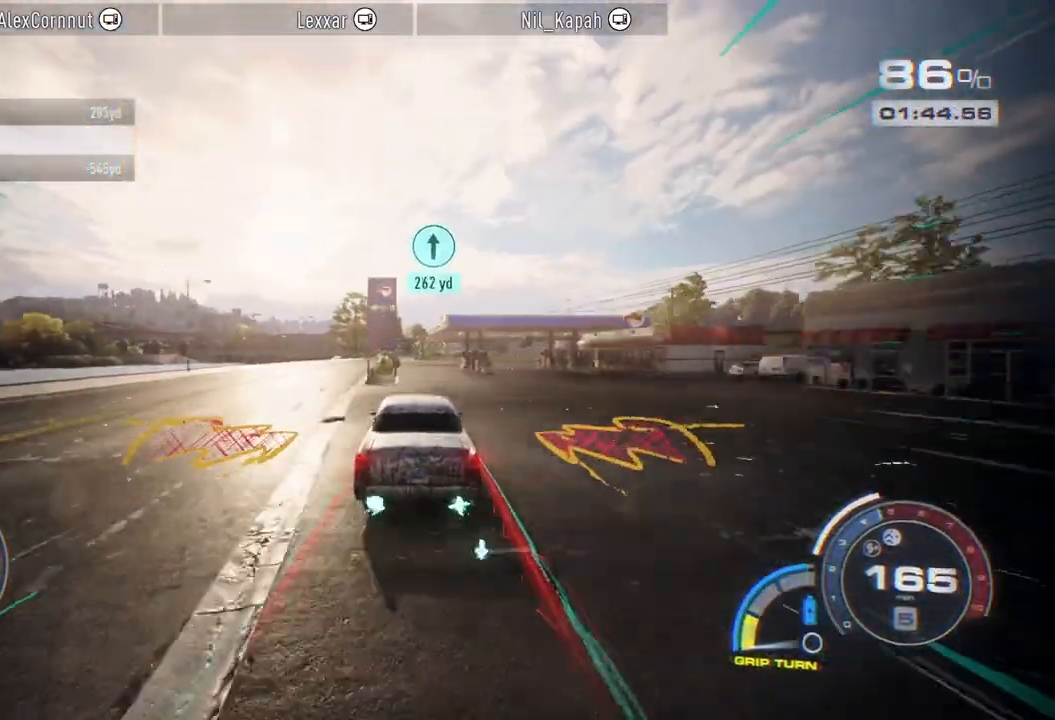
{"buttons": ["A", "R2"], "left_stick": "center", "right_stick": "center", "events": [[67, "left_stick", "left"], [217, "left_stick", "center"]]}
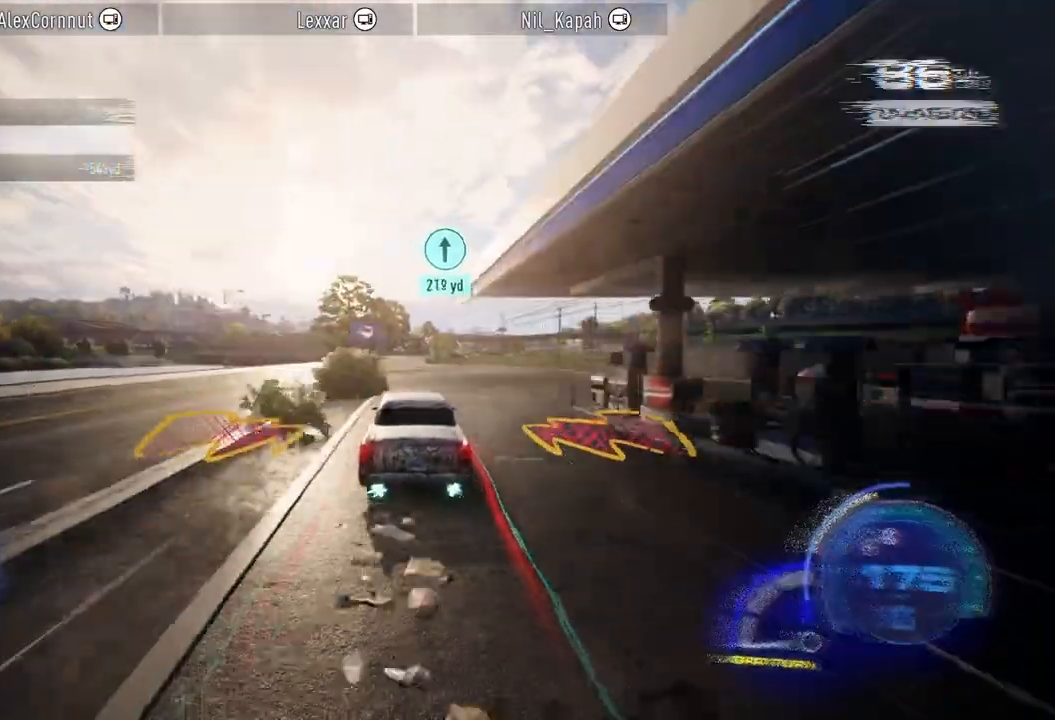
{"buttons": ["A", "R2"], "left_stick": "center", "right_stick": "center", "events": []}
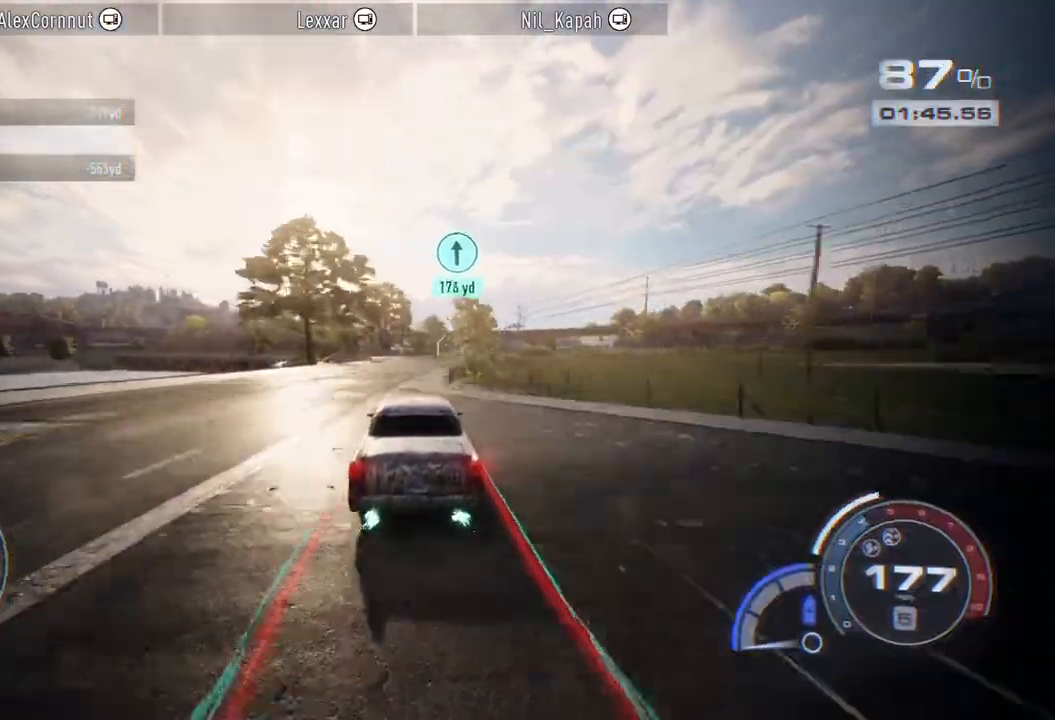
{"buttons": ["A", "R2"], "left_stick": "right", "right_stick": "center", "events": [[83, "left_stick", "right"], [267, "left_stick", "center"], [400, "left_stick", "right"]]}
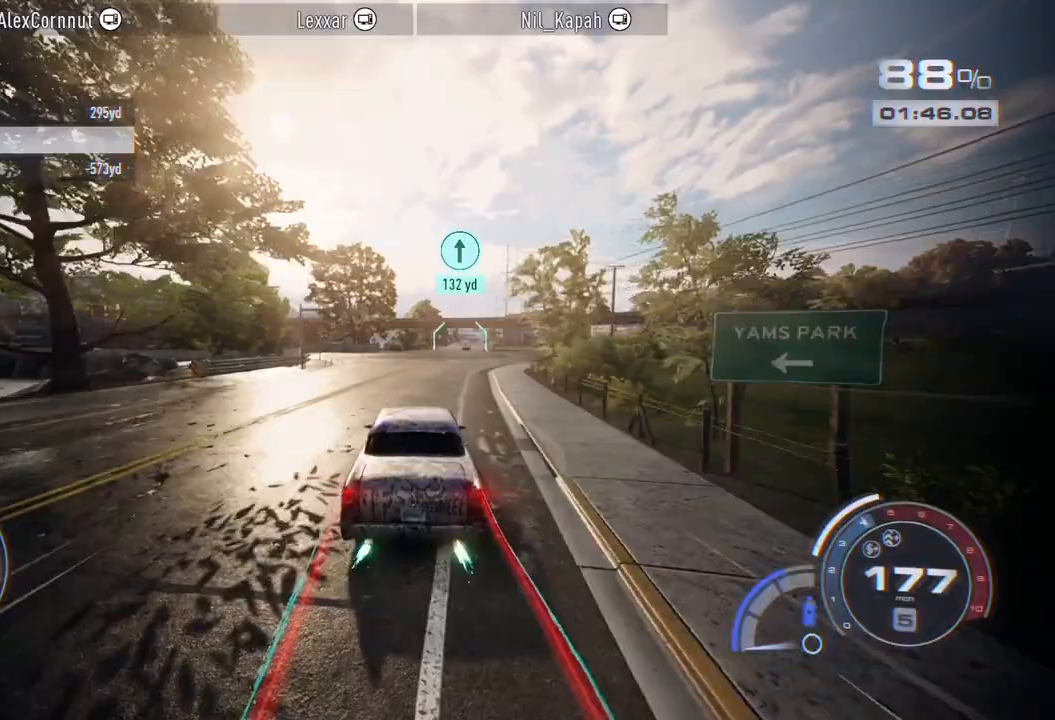
{"buttons": ["R2"], "left_stick": "right", "right_stick": "center", "events": [[133, "A", "up"]]}
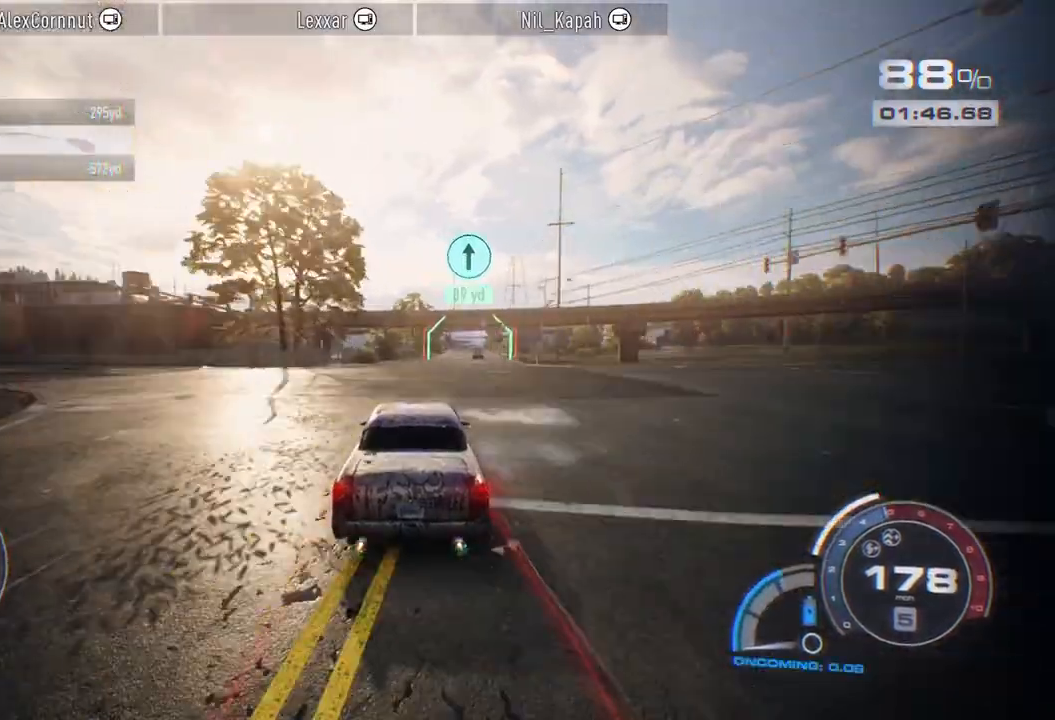
{"buttons": ["R2"], "left_stick": "right", "right_stick": "center", "events": []}
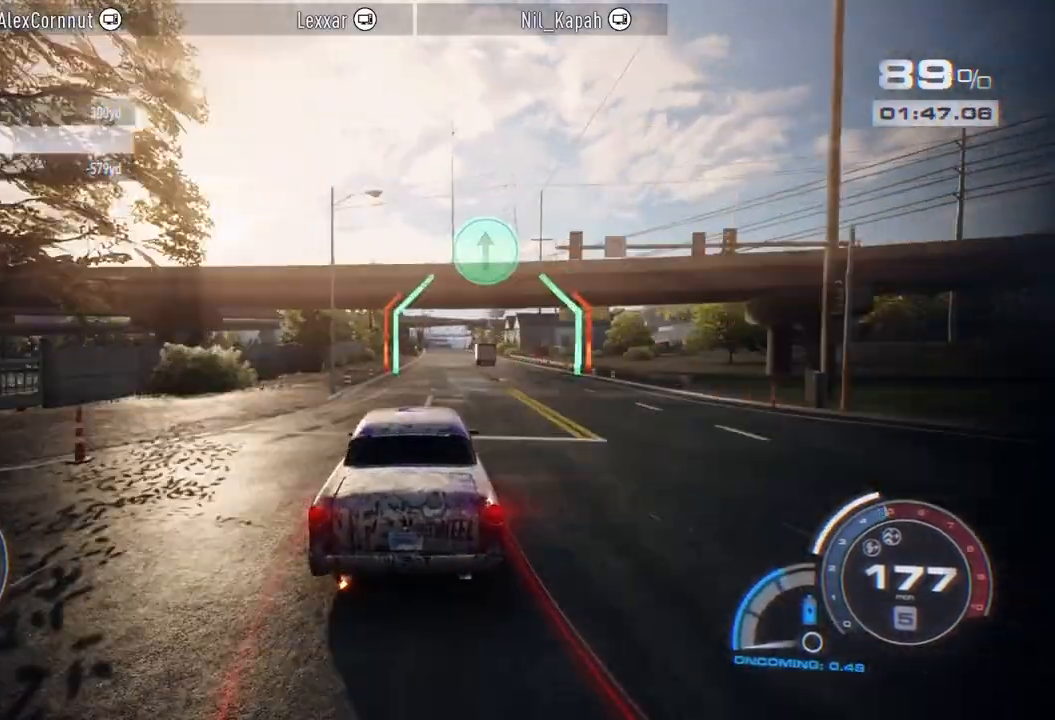
{"buttons": ["R2"], "left_stick": "center", "right_stick": "center", "events": [[217, "left_stick", "center"]]}
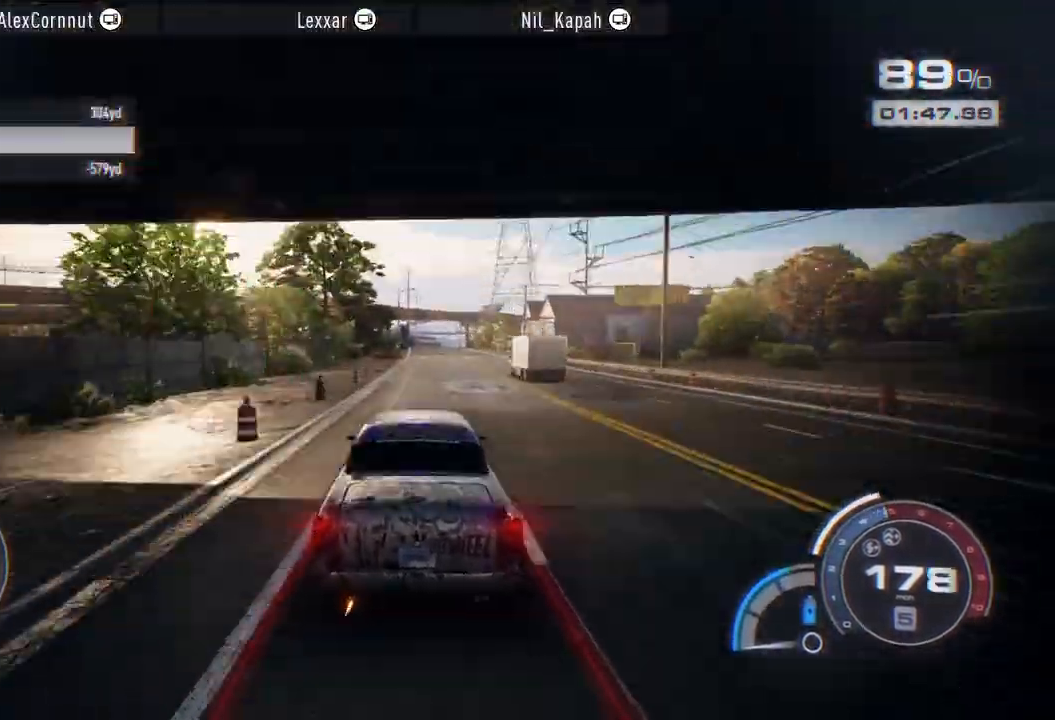
{"buttons": ["R2"], "left_stick": "center", "right_stick": "center", "events": []}
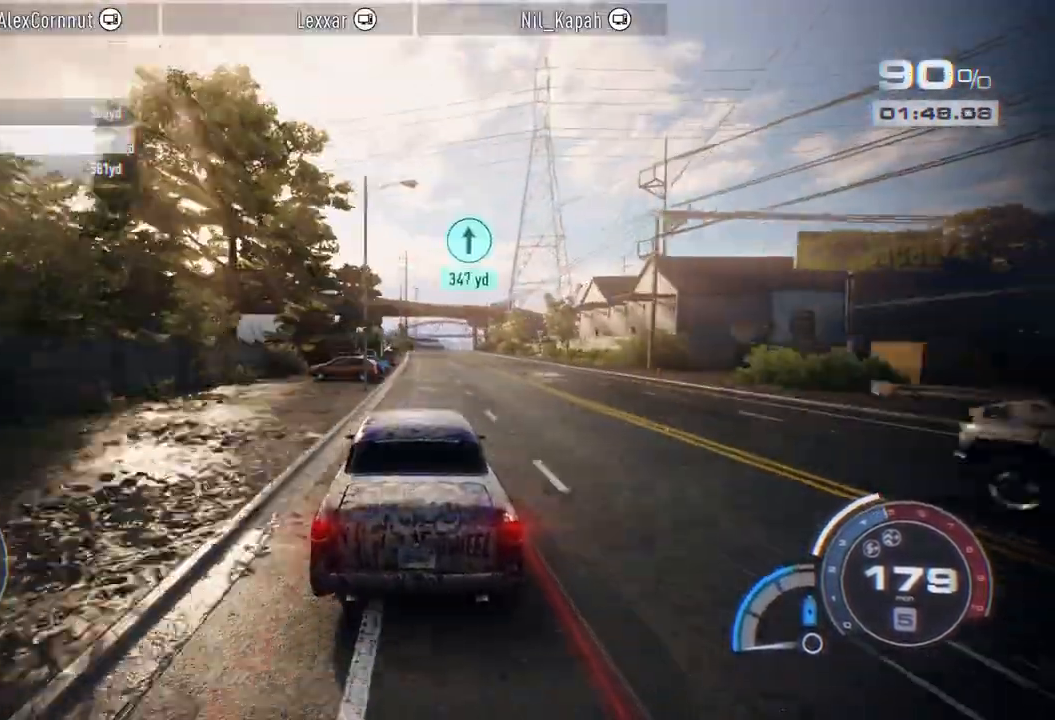
{"buttons": ["R2"], "left_stick": "right", "right_stick": "center", "events": [[483, "left_stick", "right"]]}
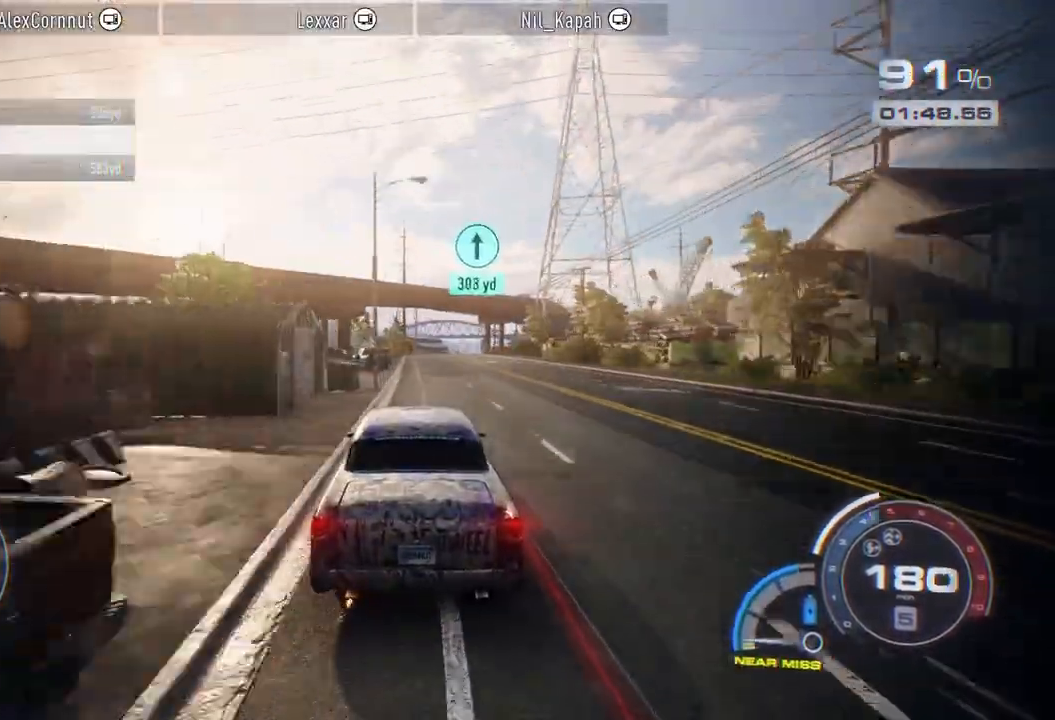
{"buttons": ["R2"], "left_stick": "right", "right_stick": "center", "events": [[133, "left_stick", "center"], [467, "left_stick", "right"]]}
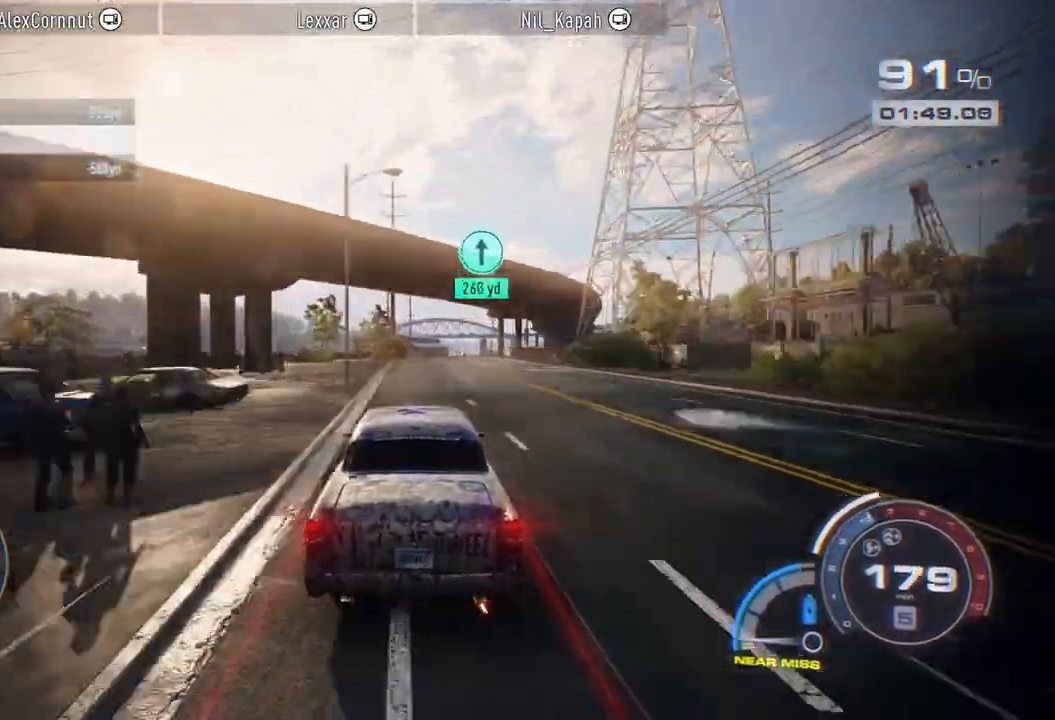
{"buttons": ["R2"], "left_stick": "right", "right_stick": "center", "events": []}
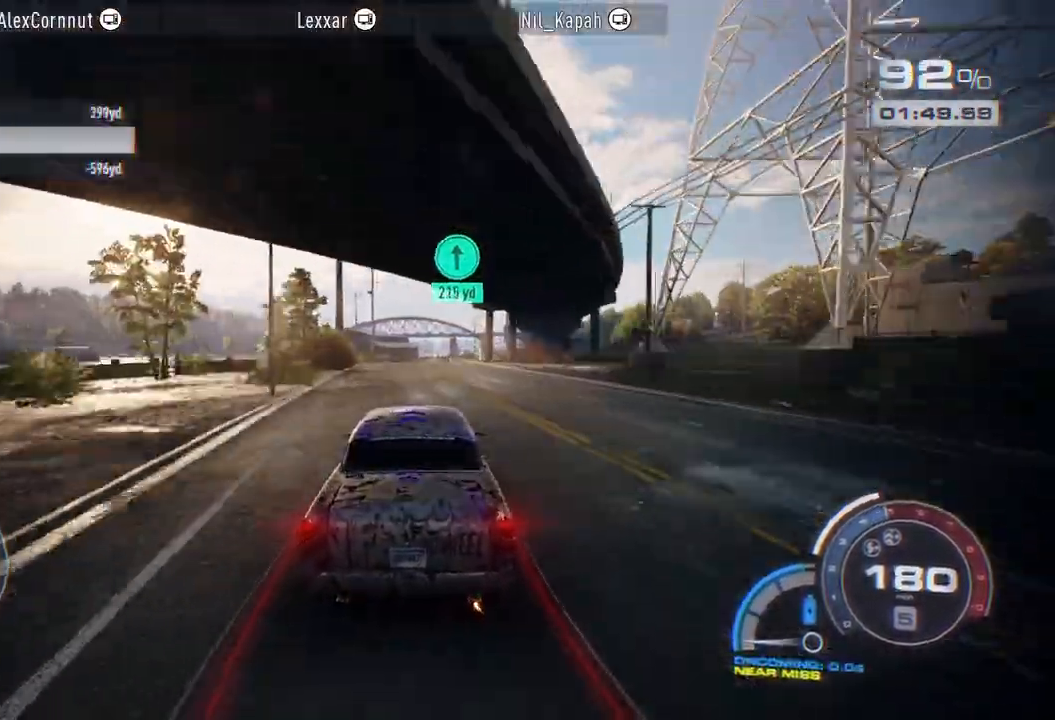
{"buttons": ["R2"], "left_stick": "right", "right_stick": "center", "events": []}
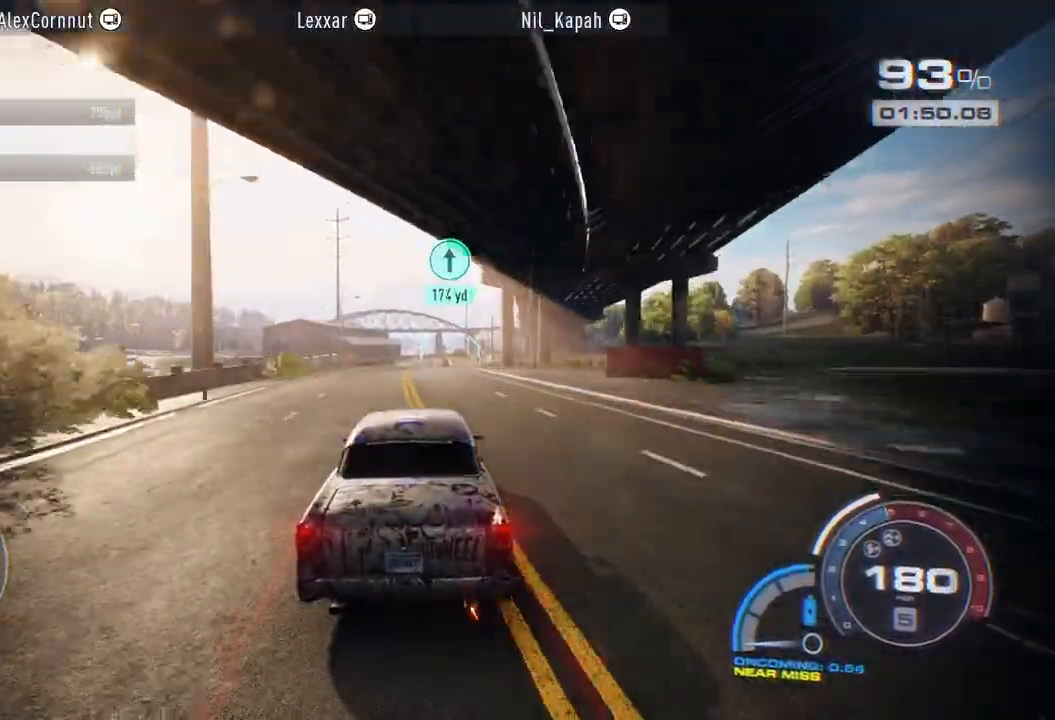
{"buttons": ["R2"], "left_stick": "center", "right_stick": "center", "events": [[450, "left_stick", "center"]]}
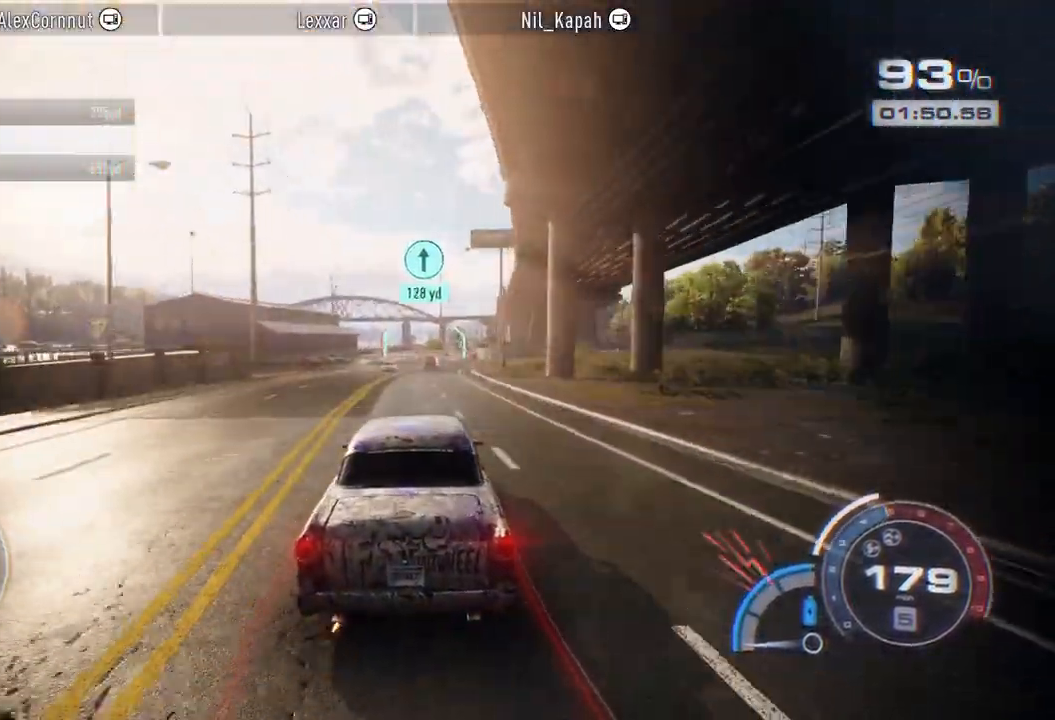
{"buttons": ["R2"], "left_stick": "center", "right_stick": "center", "events": []}
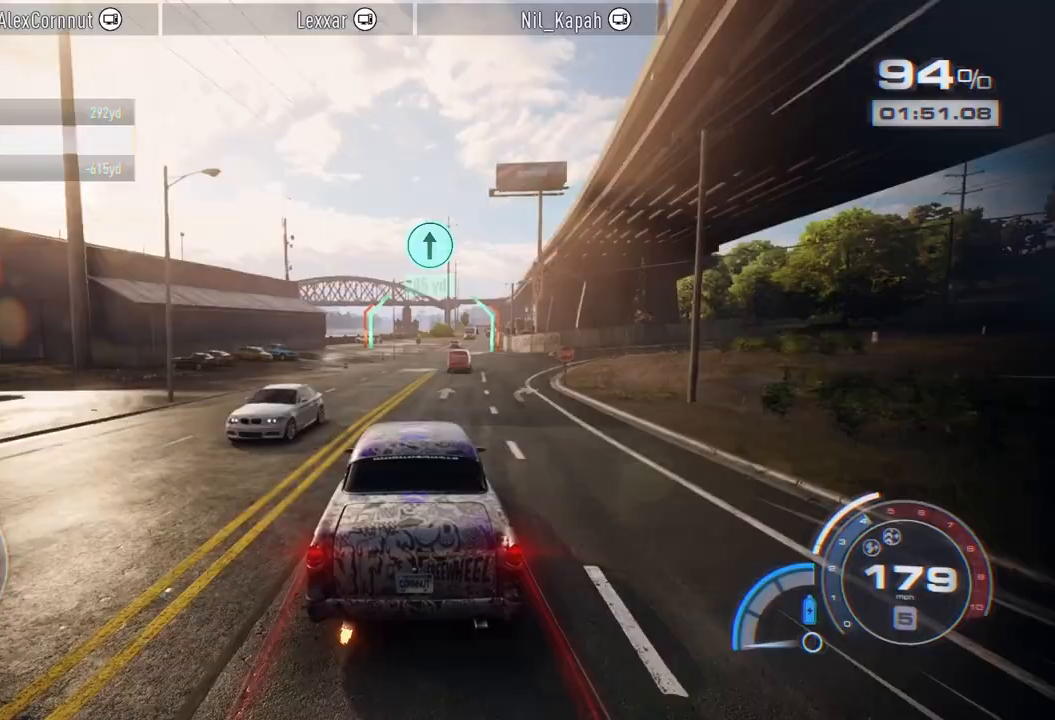
{"buttons": ["R2"], "left_stick": "right", "right_stick": "center", "events": [[333, "left_stick", "right"]]}
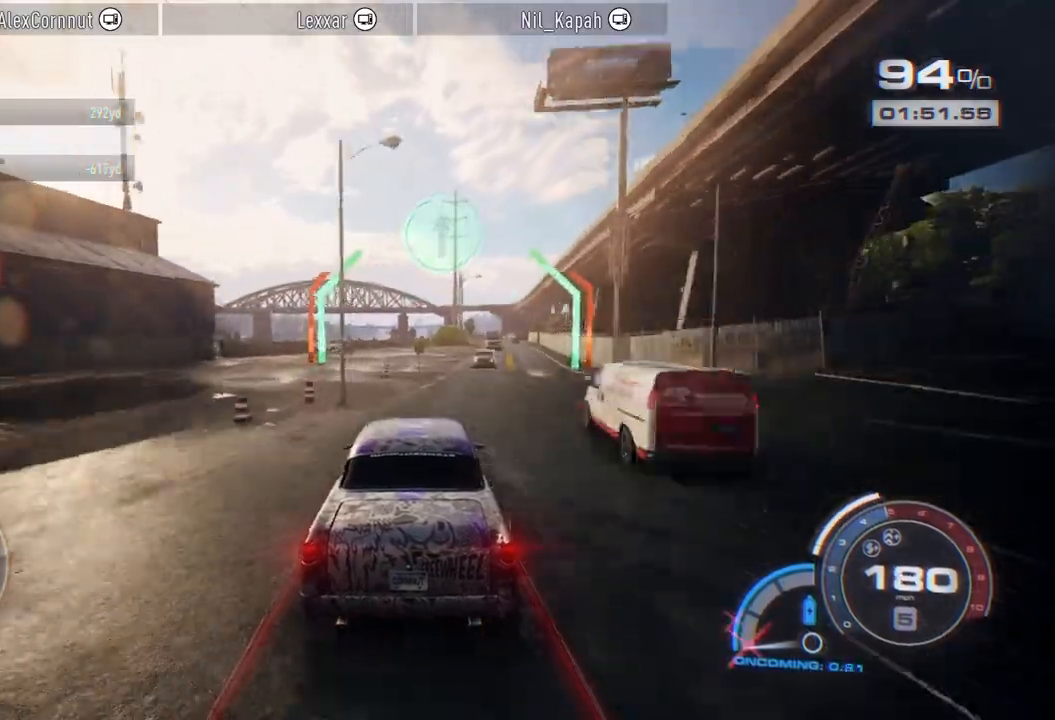
{"buttons": ["A", "R2"], "left_stick": "center", "right_stick": "center", "events": [[367, "left_stick", "center"], [500, "A", "down"]]}
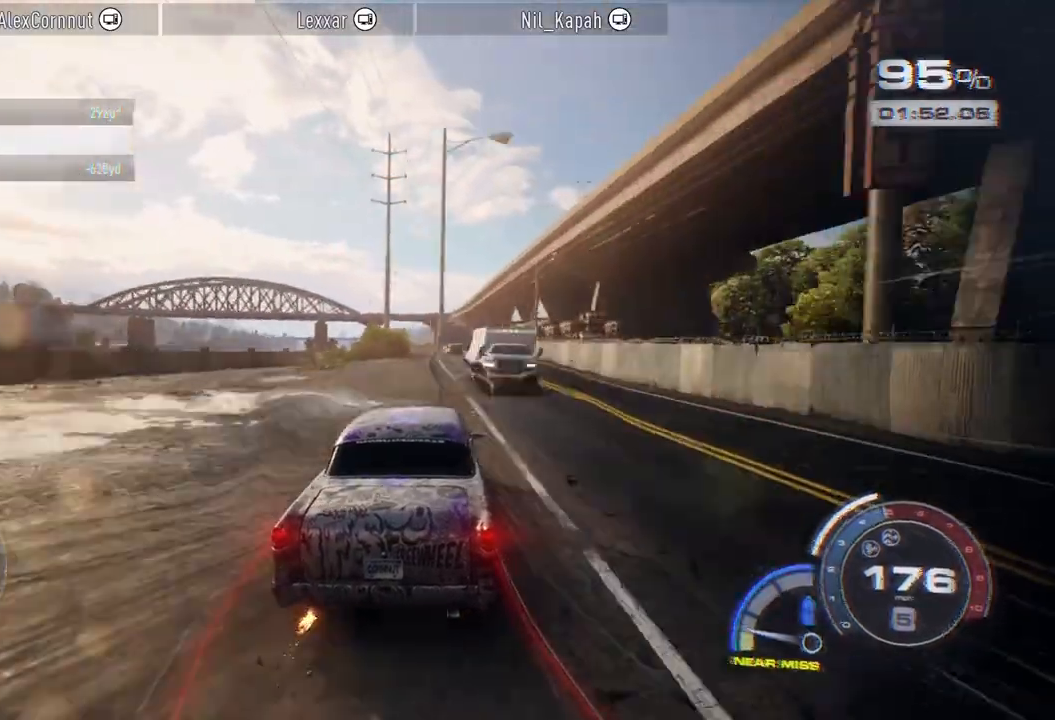
{"buttons": ["A", "R2"], "left_stick": "center", "right_stick": "center", "events": []}
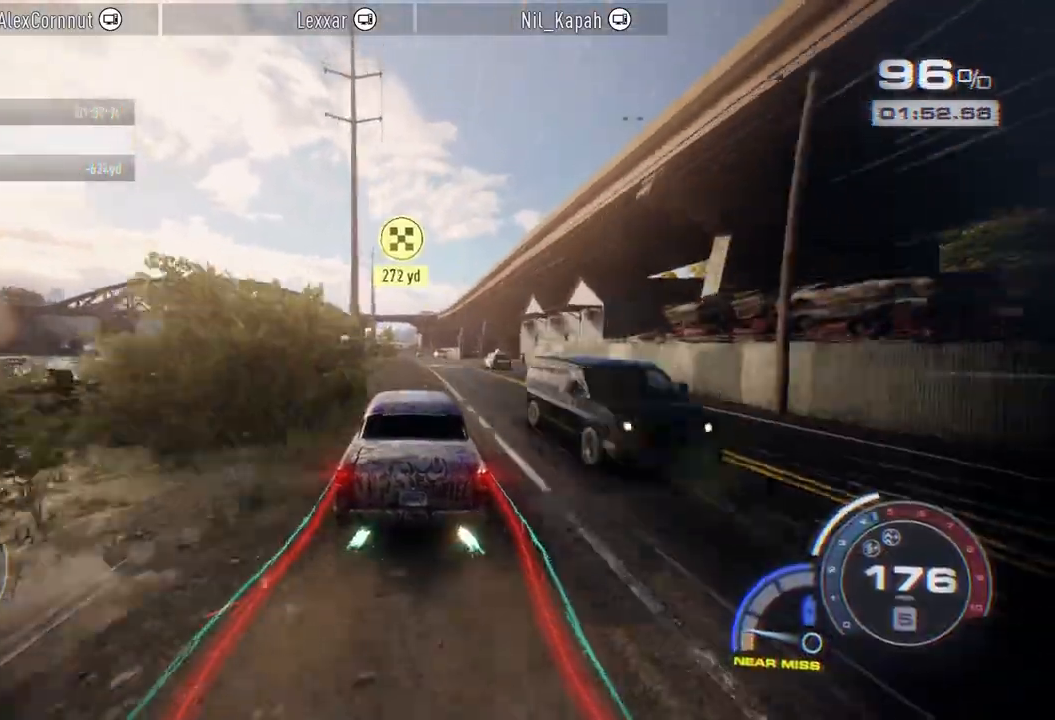
{"buttons": ["A", "R2"], "left_stick": "center", "right_stick": "center", "events": []}
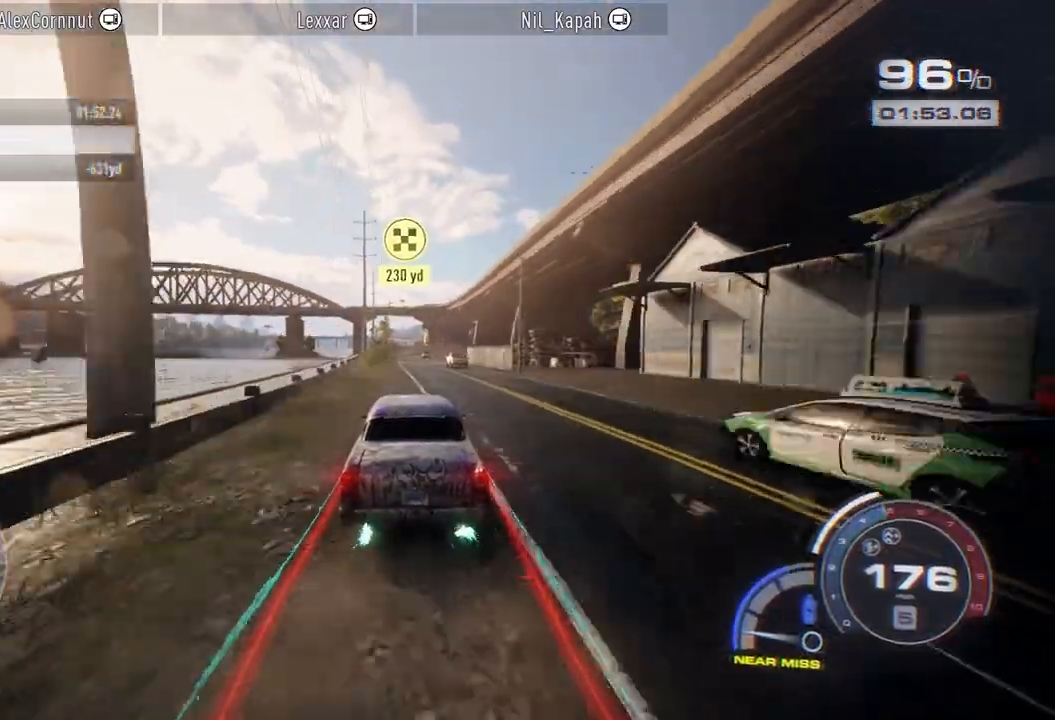
{"buttons": ["R2"], "left_stick": "center", "right_stick": "center", "events": [[100, "A", "up"]]}
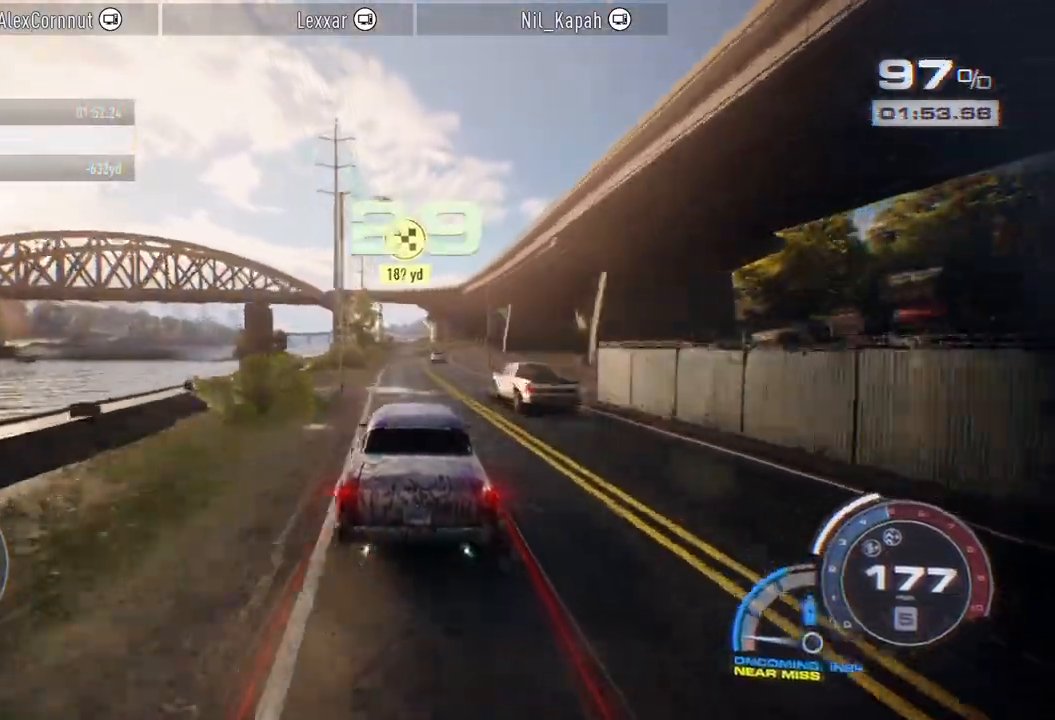
{"buttons": ["R2"], "left_stick": "center", "right_stick": "center", "events": []}
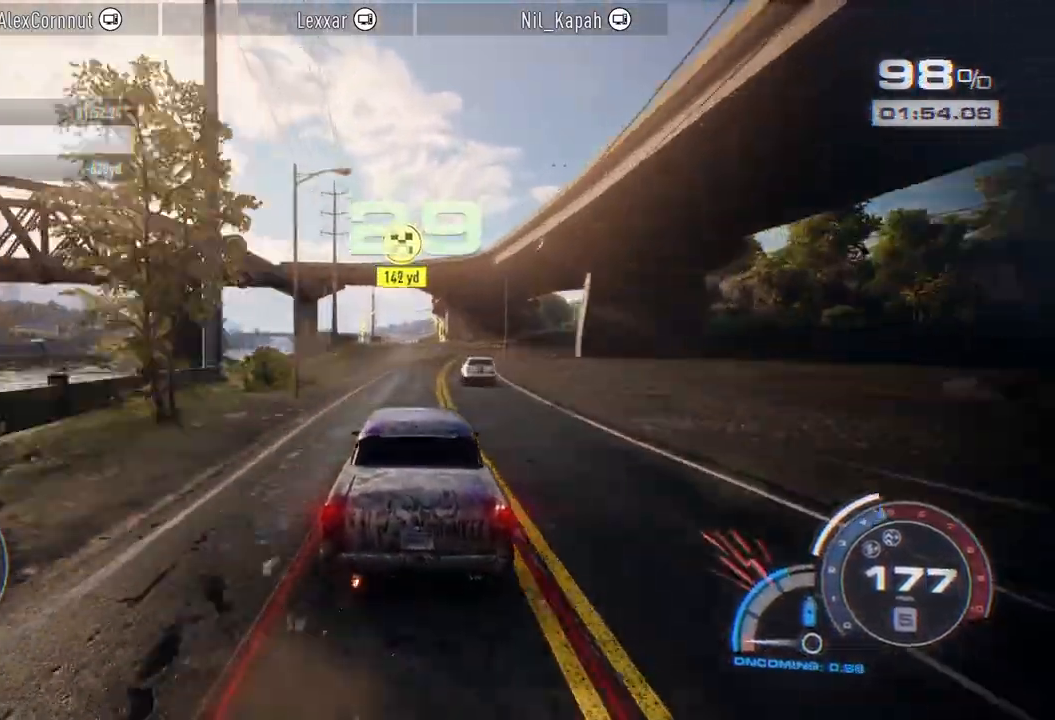
{"buttons": ["A", "R2"], "left_stick": "center", "right_stick": "center", "events": [[117, "A", "down"], [250, "left_stick", "left"], [367, "left_stick", "center"]]}
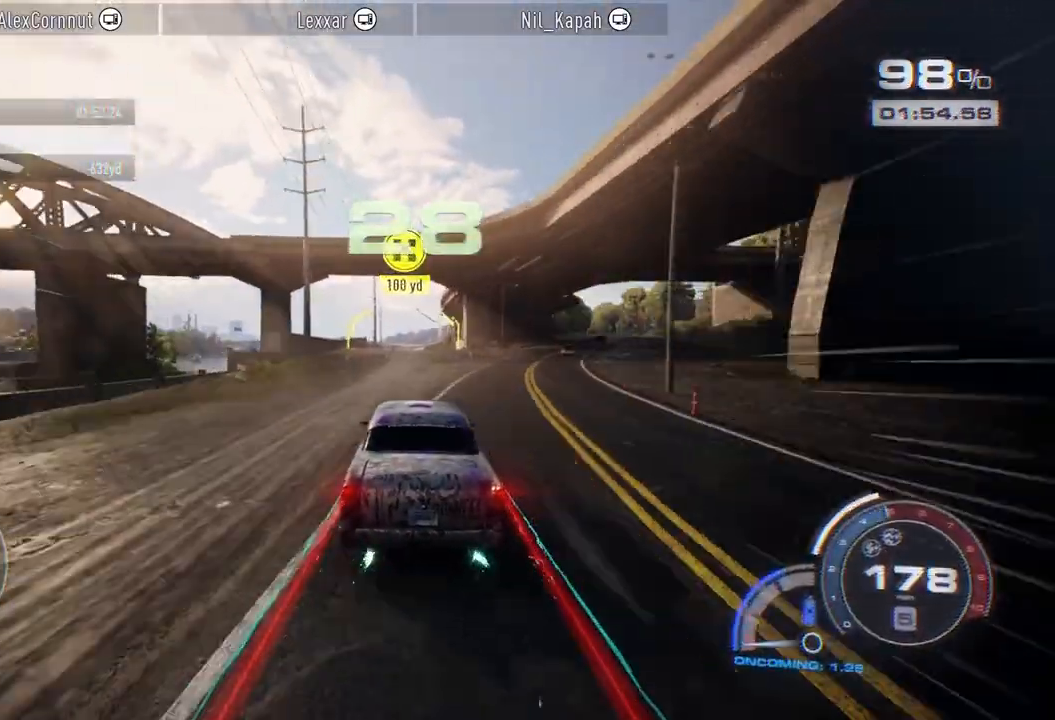
{"buttons": ["A", "R2"], "left_stick": "center", "right_stick": "center", "events": [[183, "left_stick", "left"], [267, "left_stick", "center"]]}
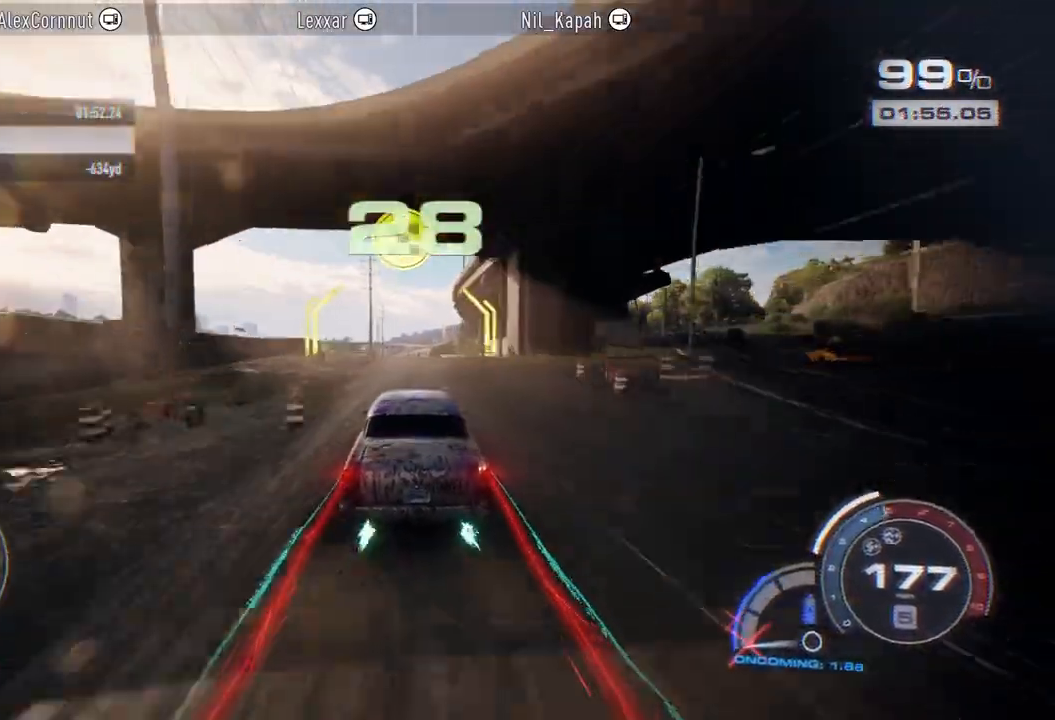
{"buttons": ["A", "R2"], "left_stick": "center", "right_stick": "center", "events": []}
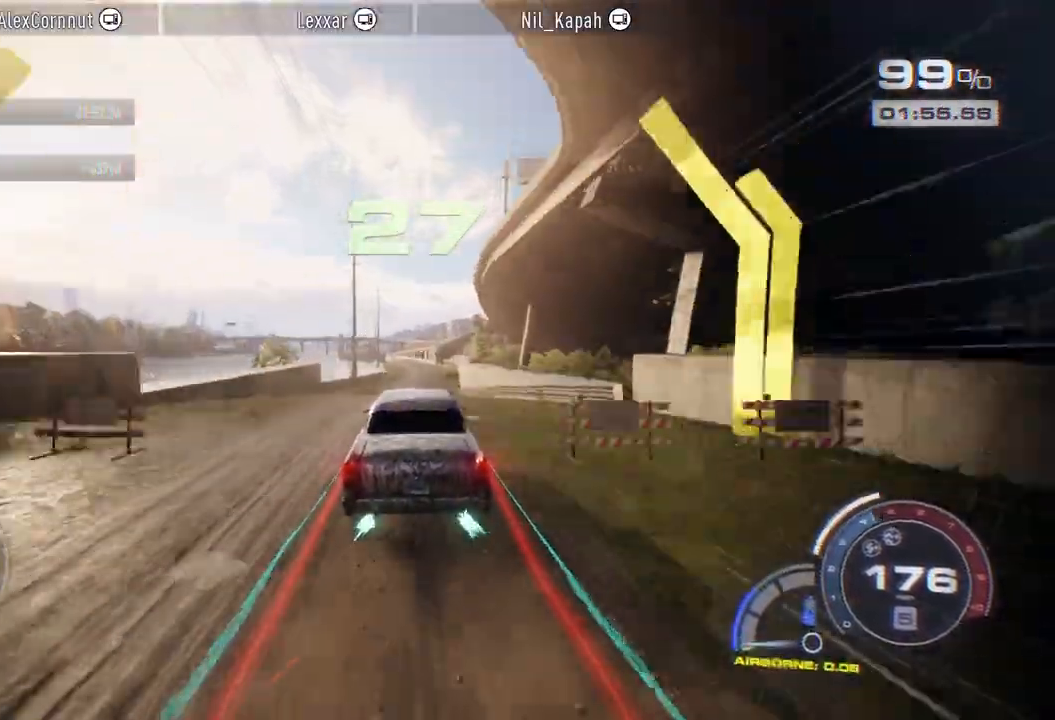
{"buttons": ["A", "R2"], "left_stick": "center", "right_stick": "center", "events": [[50, "A", "up"], [383, "A", "down"]]}
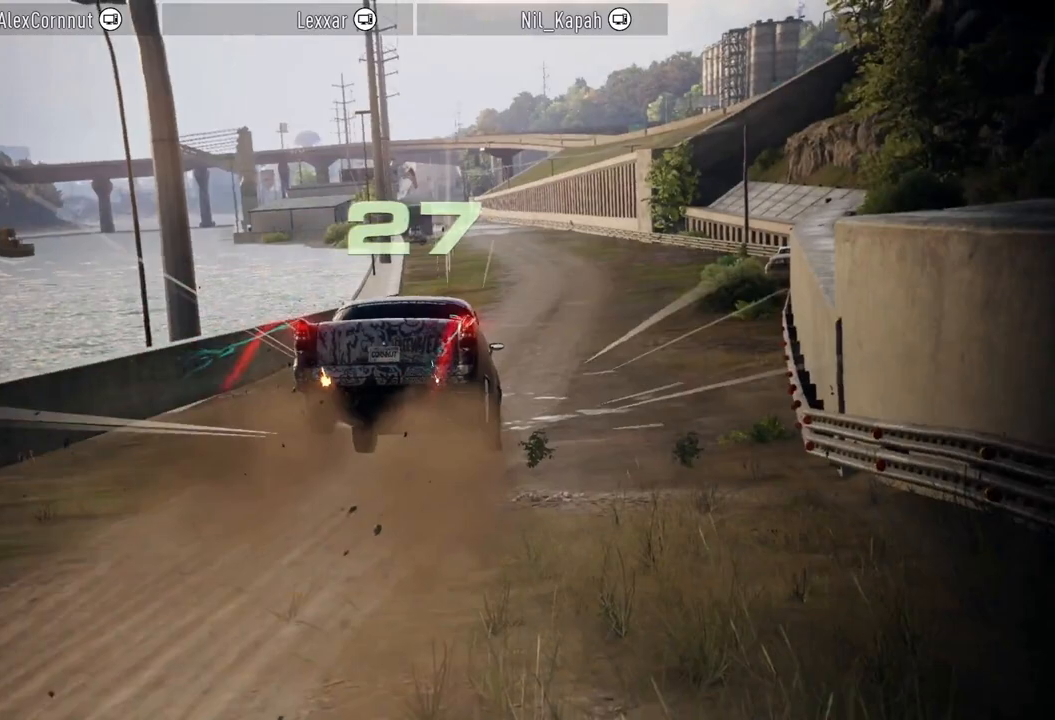
{"buttons": [], "left_stick": "center", "right_stick": "center", "events": [[17, "A", "up"], [150, "R2", "up"], [383, "A", "down"], [483, "A", "up"]]}